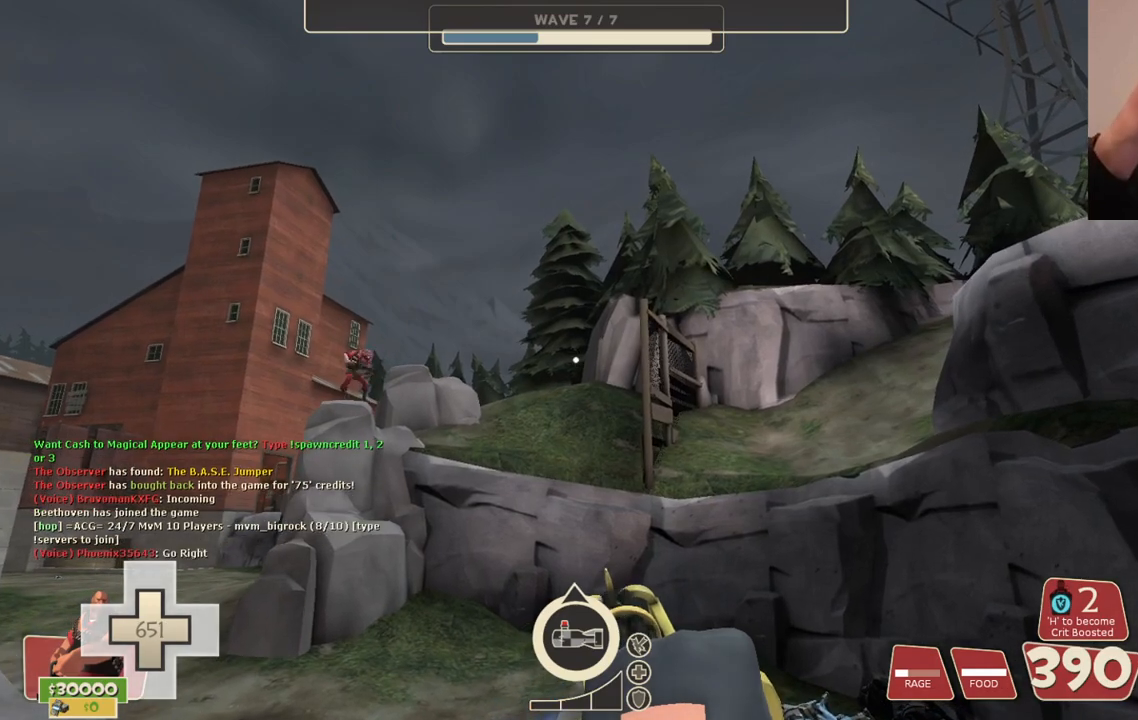
Gameplay with a controller (PlayStation layout); each line is a JSON object with the inputs held at the frame after it. "events" lists button and stick changes between this image and that frame as [ms after this image, input, new state], when the widget could be followed in between.
{"buttons": ["L2"], "left_stick": "center", "right_stick": "center", "events": []}
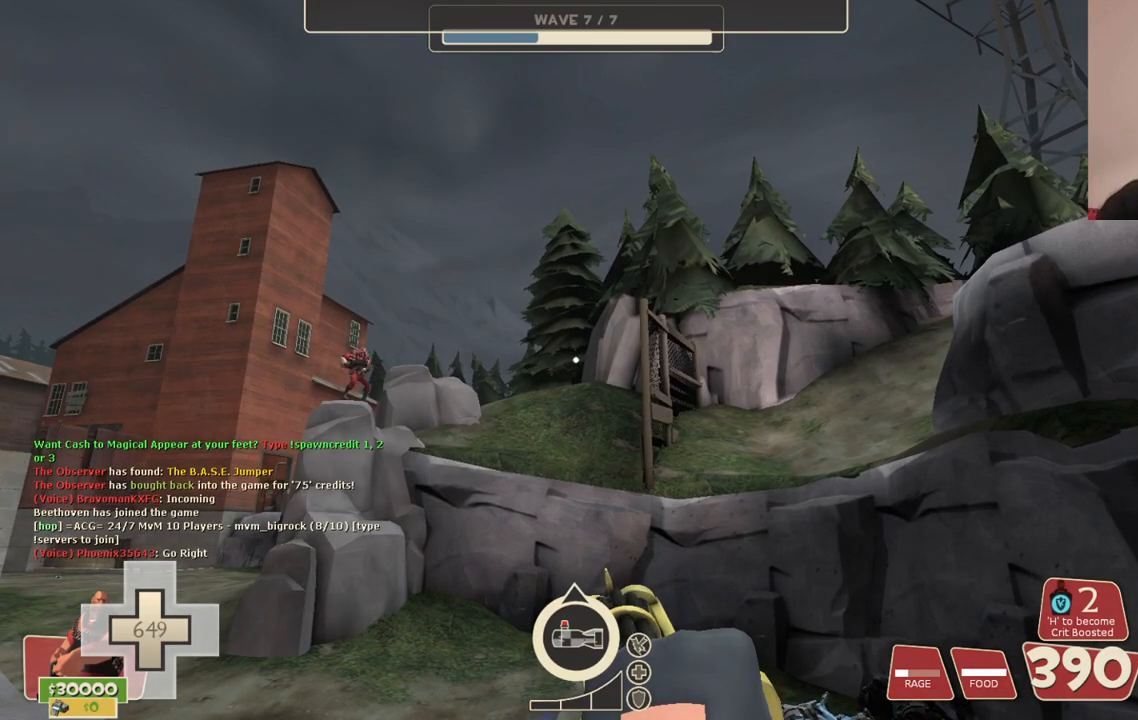
{"buttons": ["L2"], "left_stick": "center", "right_stick": "right", "events": [[200, "right_stick", "right"]]}
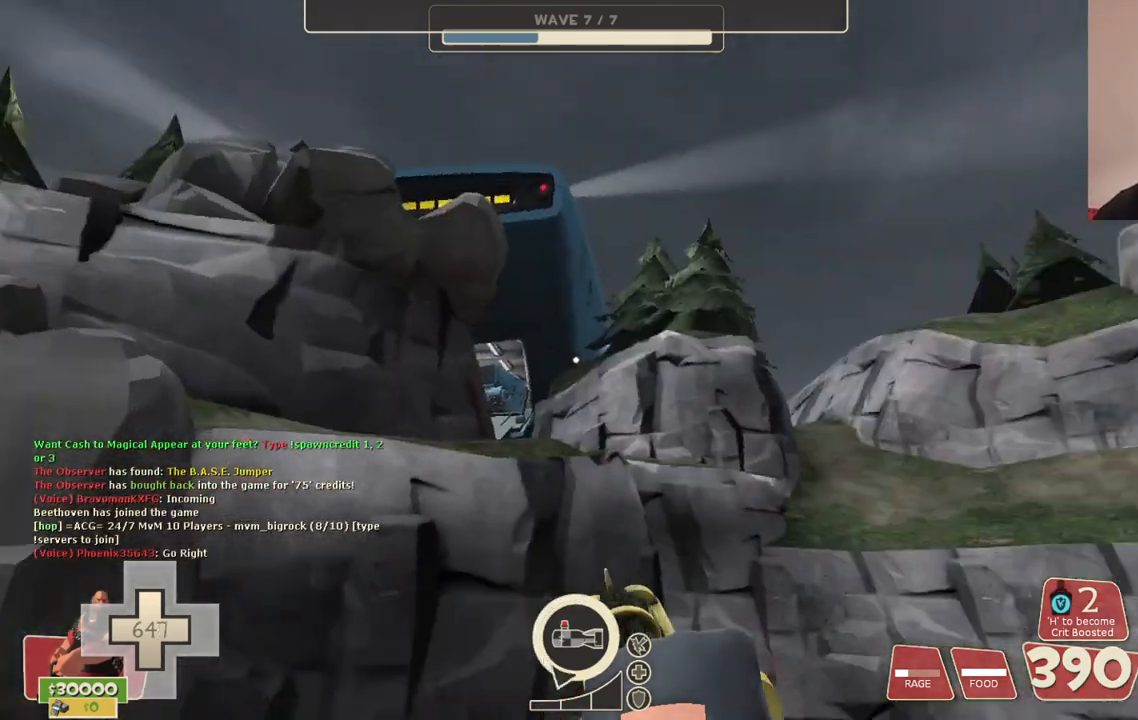
{"buttons": ["L2"], "left_stick": "center", "right_stick": "center", "events": [[17, "right_stick", "center"]]}
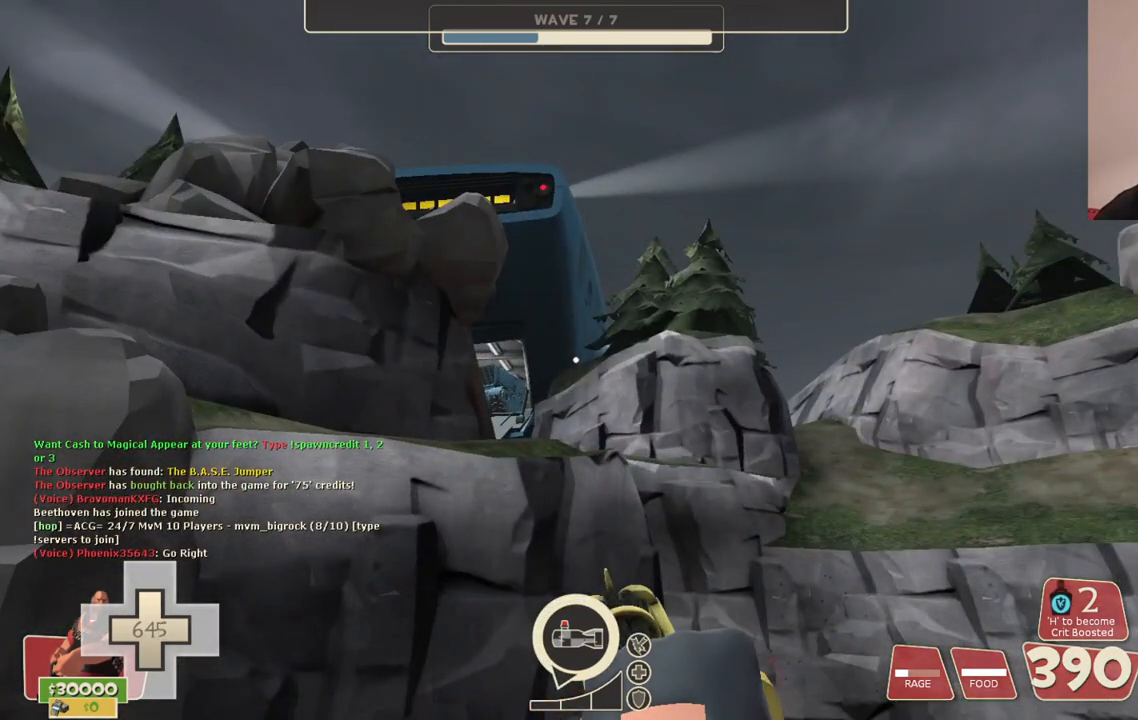
{"buttons": ["L2"], "left_stick": "right", "right_stick": "center", "events": [[233, "right_stick", "up"], [283, "right_stick", "up-right"], [300, "left_stick", "right"], [450, "right_stick", "center"]]}
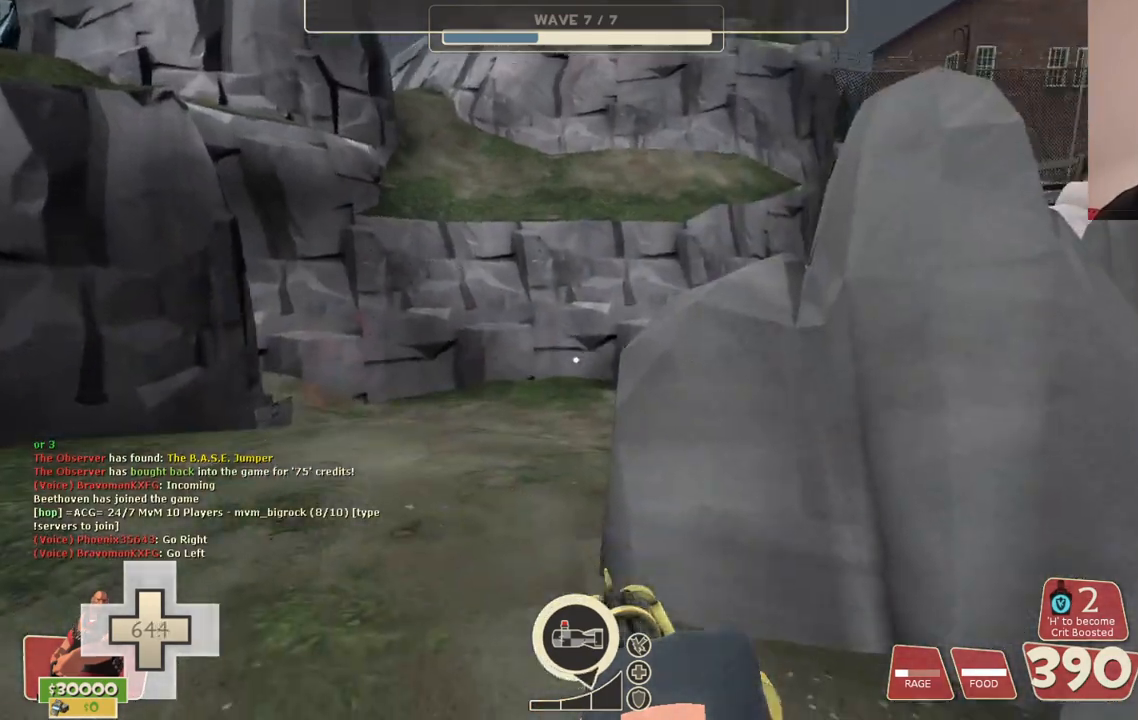
{"buttons": [], "left_stick": "right", "right_stick": "center", "events": [[283, "L2", "up"]]}
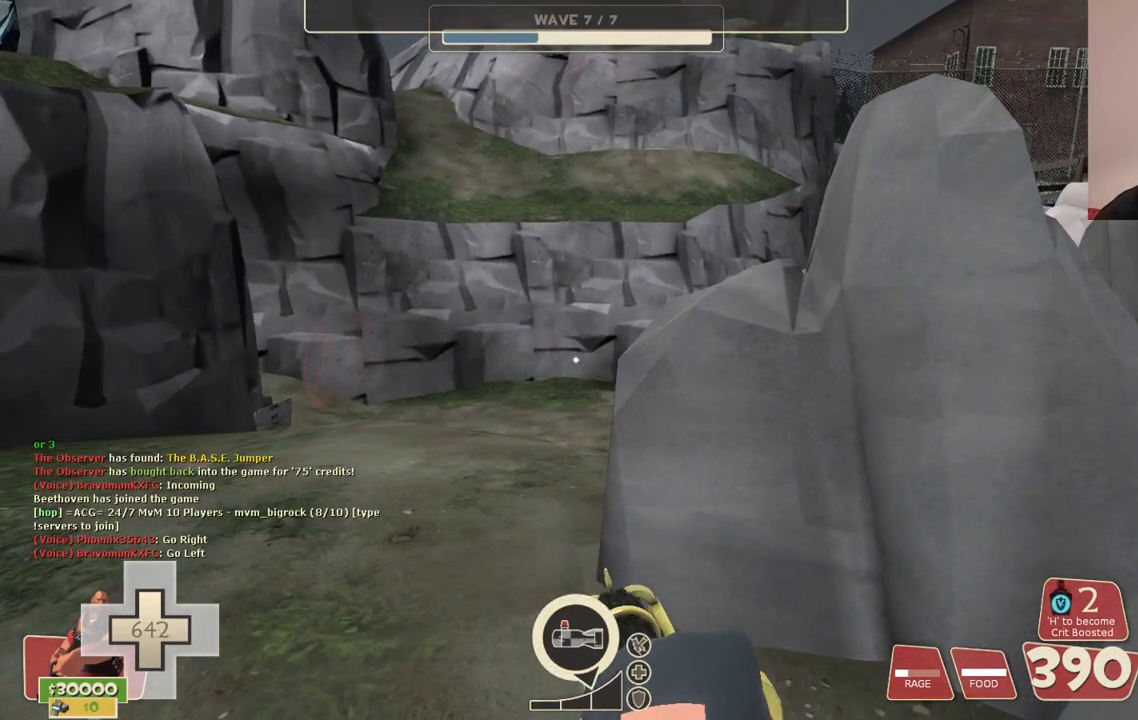
{"buttons": ["L2"], "left_stick": "up-left", "right_stick": "left", "events": [[233, "left_stick", "up"], [267, "right_stick", "left"], [283, "left_stick", "center"], [400, "left_stick", "left"], [467, "L2", "down"], [500, "left_stick", "up-left"]]}
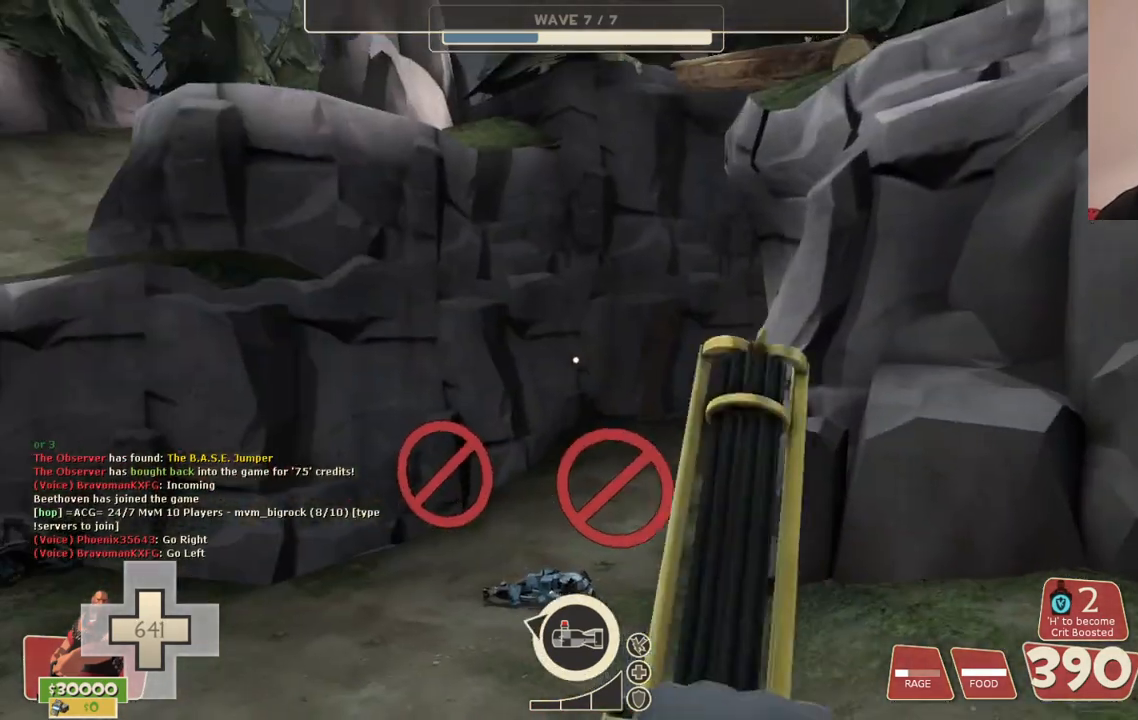
{"buttons": ["L2"], "left_stick": "up-left", "right_stick": "center", "events": [[17, "right_stick", "center"], [217, "right_stick", "left"], [333, "right_stick", "center"]]}
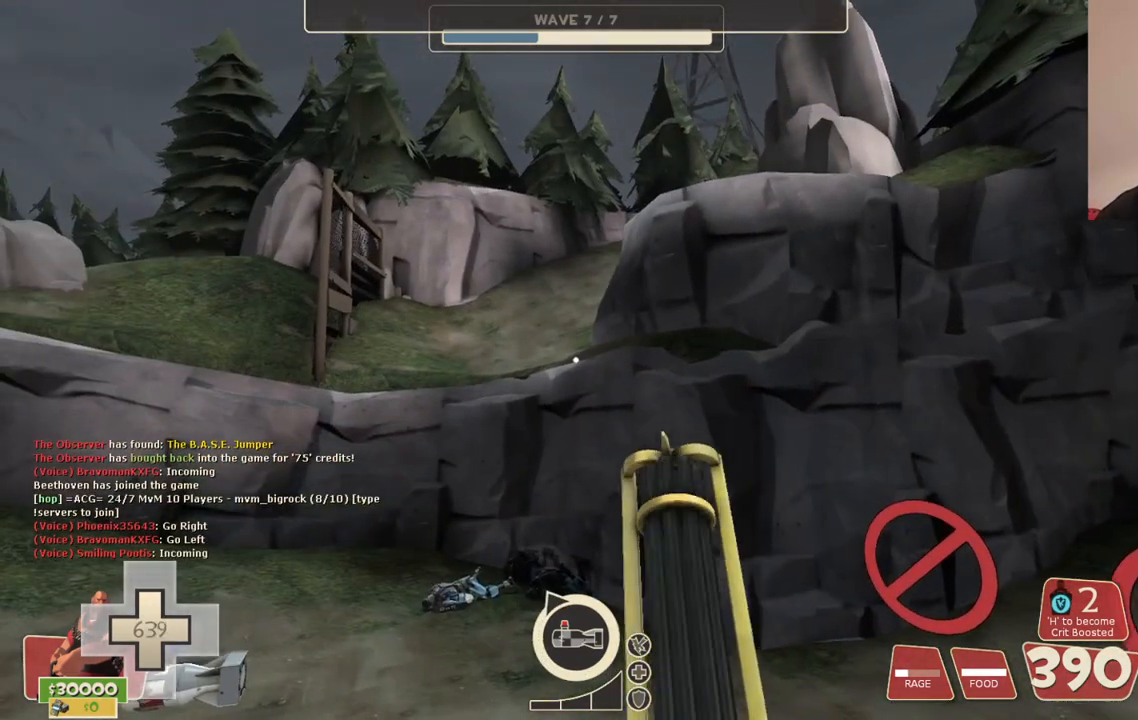
{"buttons": ["L2"], "left_stick": "up-left", "right_stick": "center", "events": []}
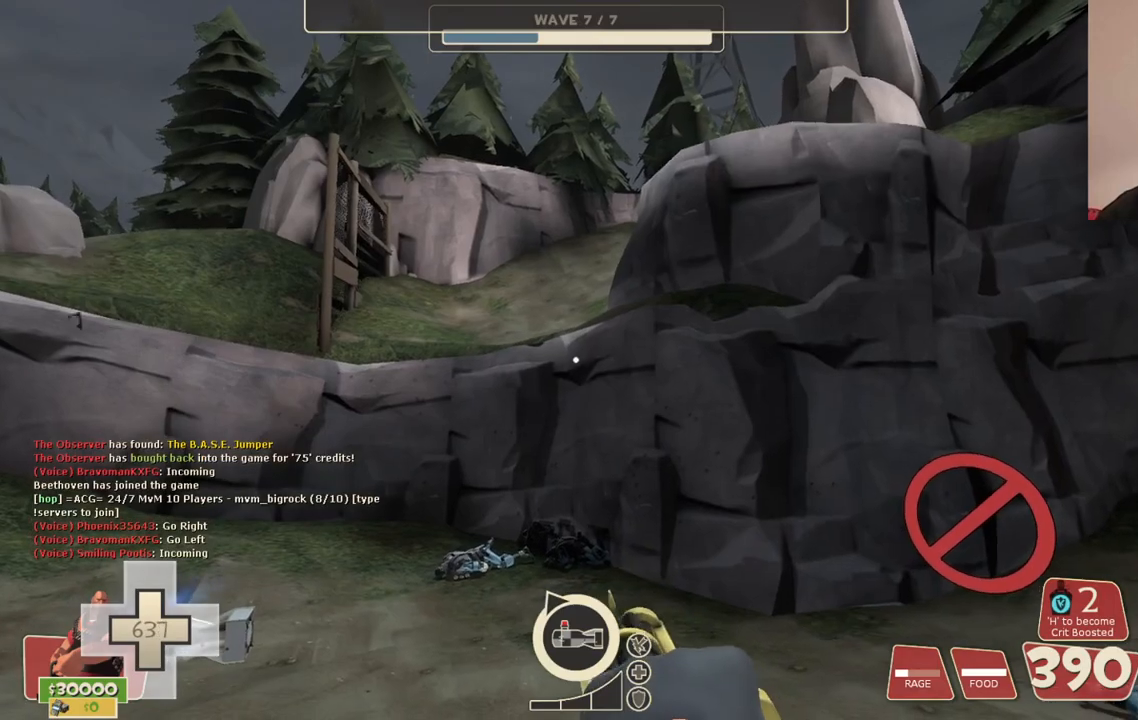
{"buttons": [], "left_stick": "up-left", "right_stick": "center", "events": [[150, "L2", "up"]]}
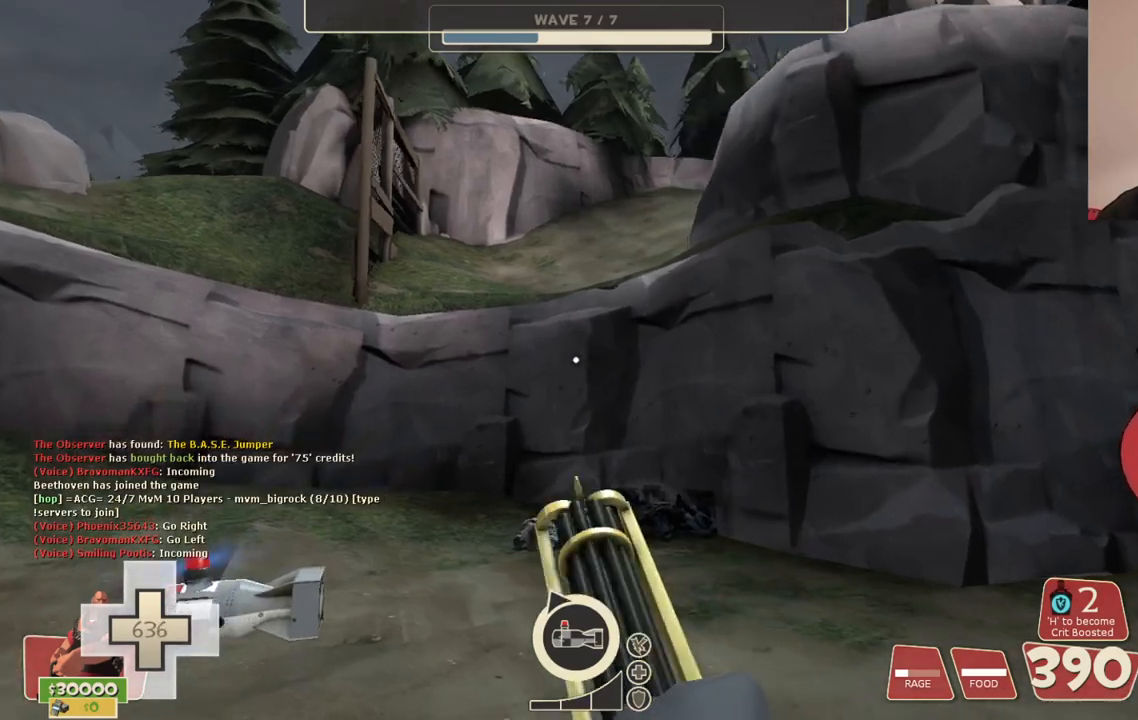
{"buttons": [], "left_stick": "down-left", "right_stick": "center", "events": [[167, "right_stick", "right"], [200, "left_stick", "left"], [300, "left_stick", "down-left"], [350, "right_stick", "center"]]}
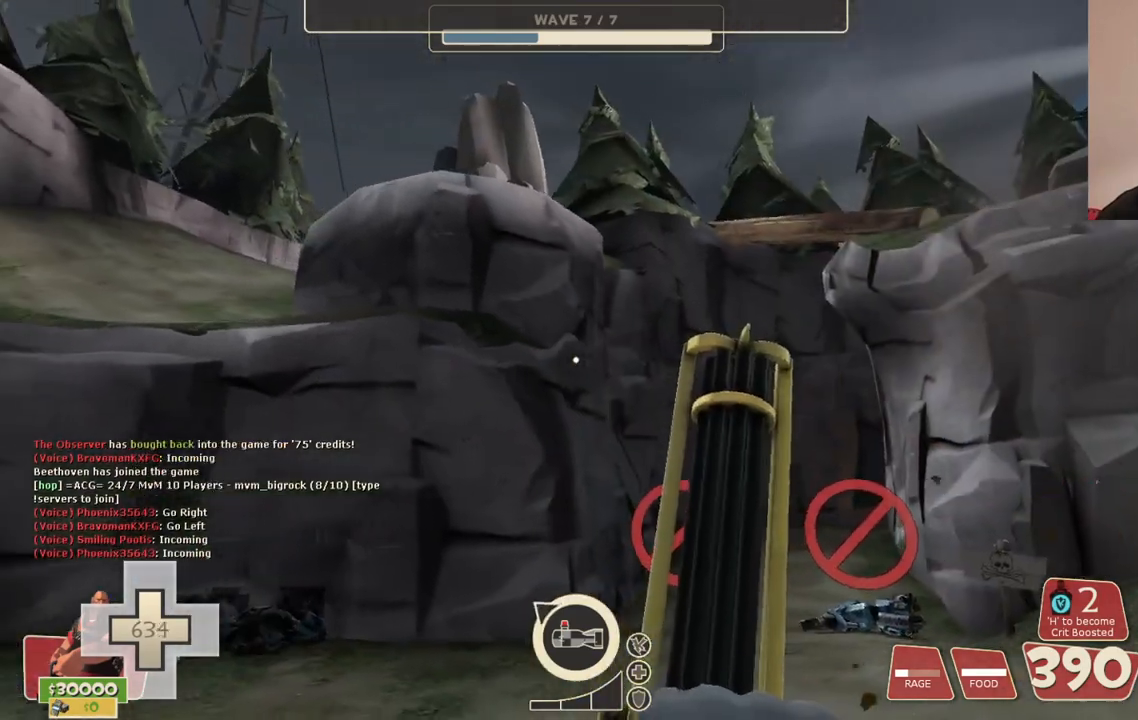
{"buttons": [], "left_stick": "down-right", "right_stick": "center", "events": [[183, "right_stick", "right"], [233, "left_stick", "down-right"], [367, "right_stick", "center"]]}
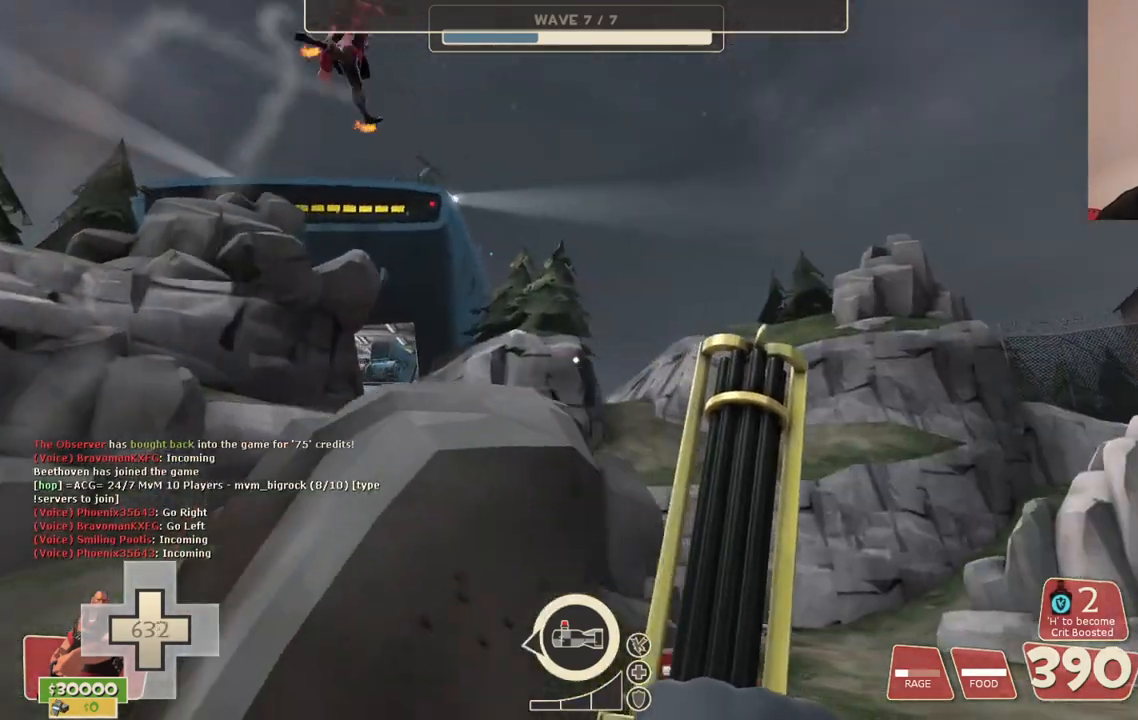
{"buttons": [], "left_stick": "right", "right_stick": "center", "events": [[50, "left_stick", "right"]]}
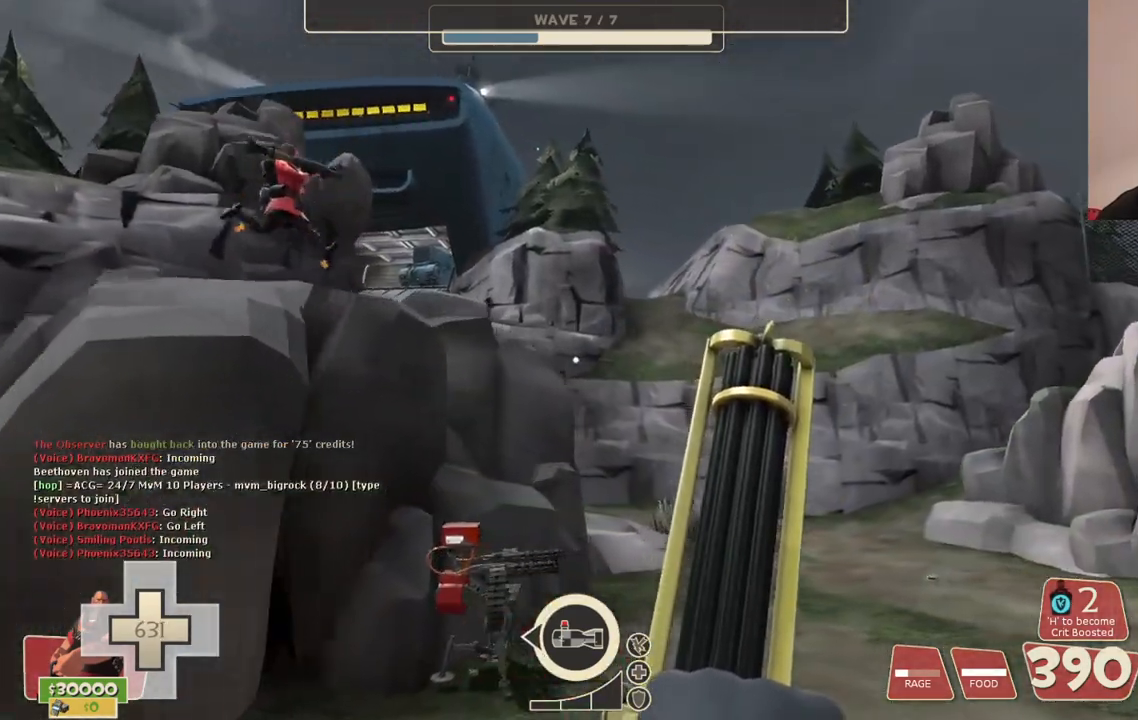
{"buttons": [], "left_stick": "right", "right_stick": "center", "events": [[100, "right_stick", "left"], [300, "right_stick", "center"]]}
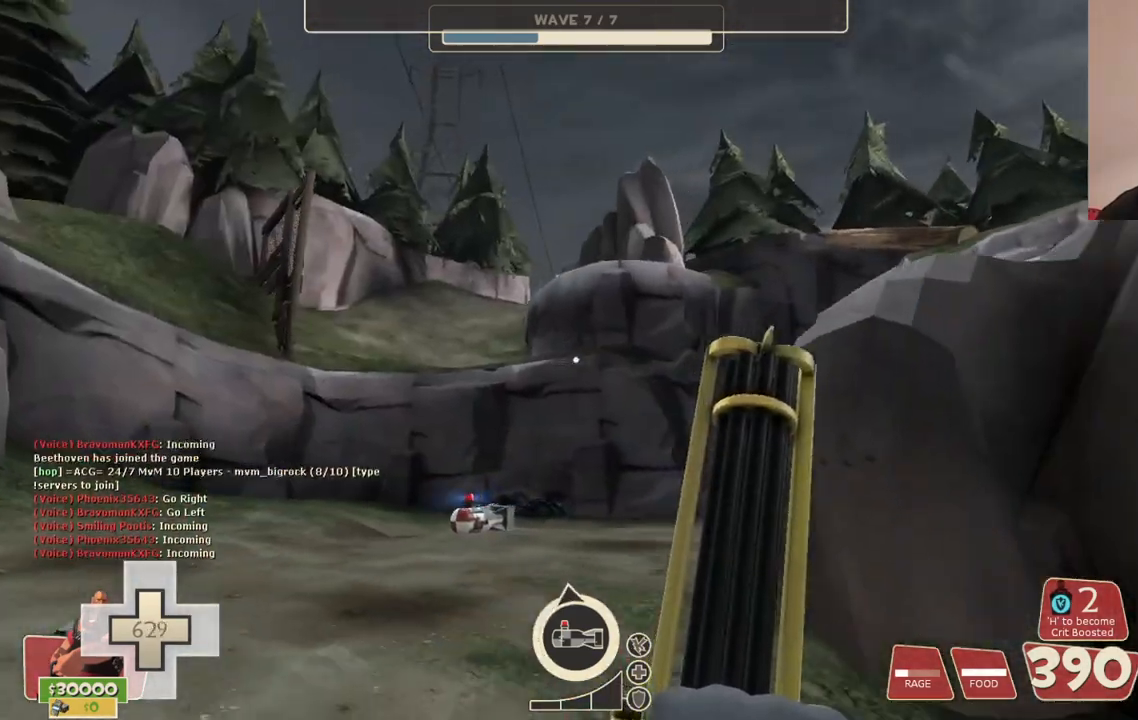
{"buttons": [], "left_stick": "center", "right_stick": "right", "events": [[133, "left_stick", "up-right"], [333, "left_stick", "right"], [433, "left_stick", "center"], [500, "right_stick", "right"]]}
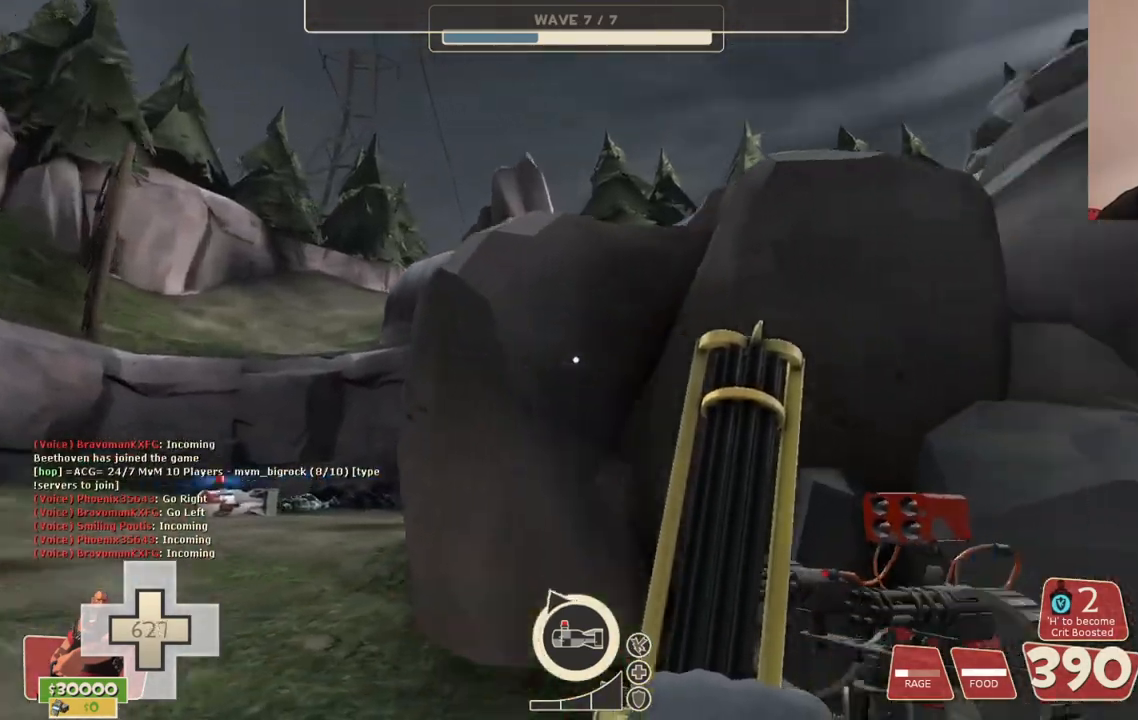
{"buttons": [], "left_stick": "right", "right_stick": "center", "events": [[67, "left_stick", "down-right"], [167, "right_stick", "center"], [450, "left_stick", "right"]]}
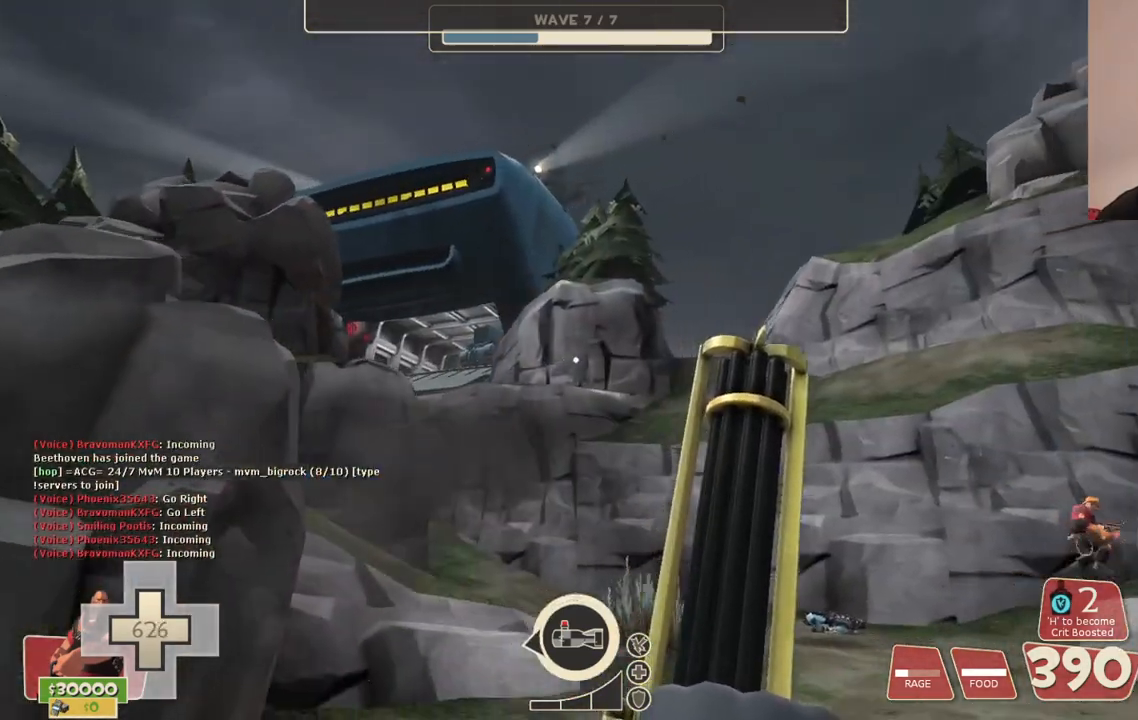
{"buttons": [], "left_stick": "right", "right_stick": "left", "events": [[50, "left_stick", "up-right"], [333, "left_stick", "right"], [500, "right_stick", "left"]]}
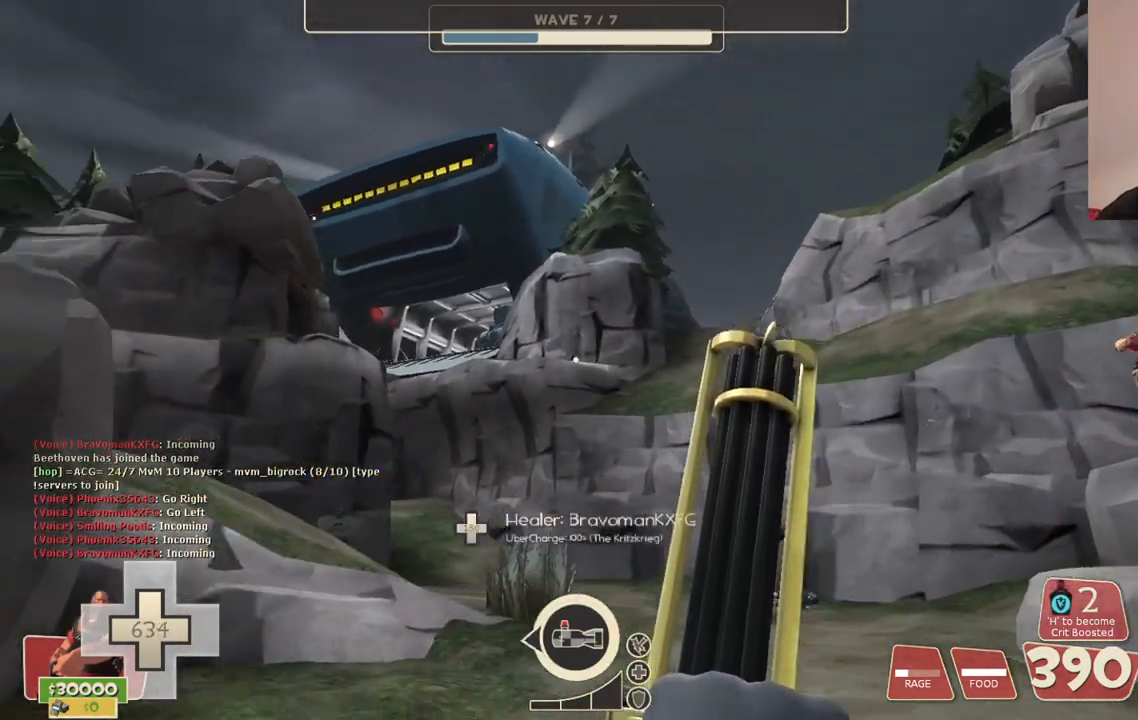
{"buttons": [], "left_stick": "up-left", "right_stick": "center", "events": [[33, "left_stick", "down-right"], [267, "left_stick", "down-left"], [333, "right_stick", "center"], [400, "left_stick", "up-left"]]}
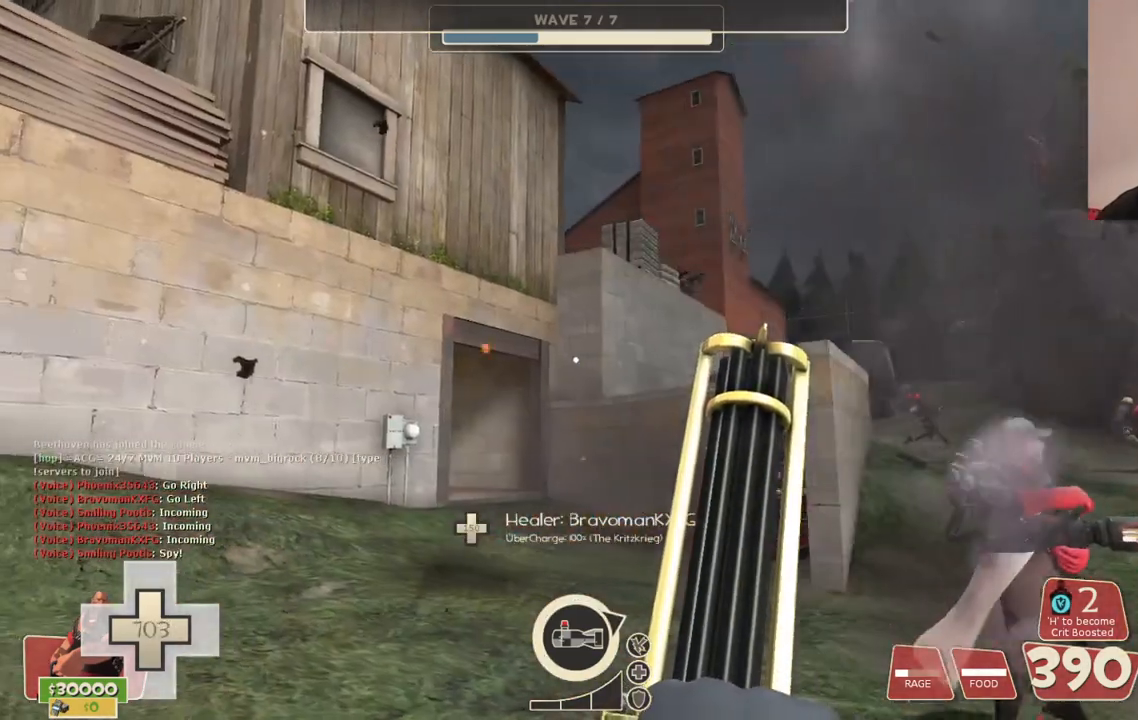
{"buttons": [], "left_stick": "up-left", "right_stick": "center", "events": [[100, "left_stick", "up"], [167, "right_stick", "right"], [317, "right_stick", "center"], [333, "left_stick", "up-left"]]}
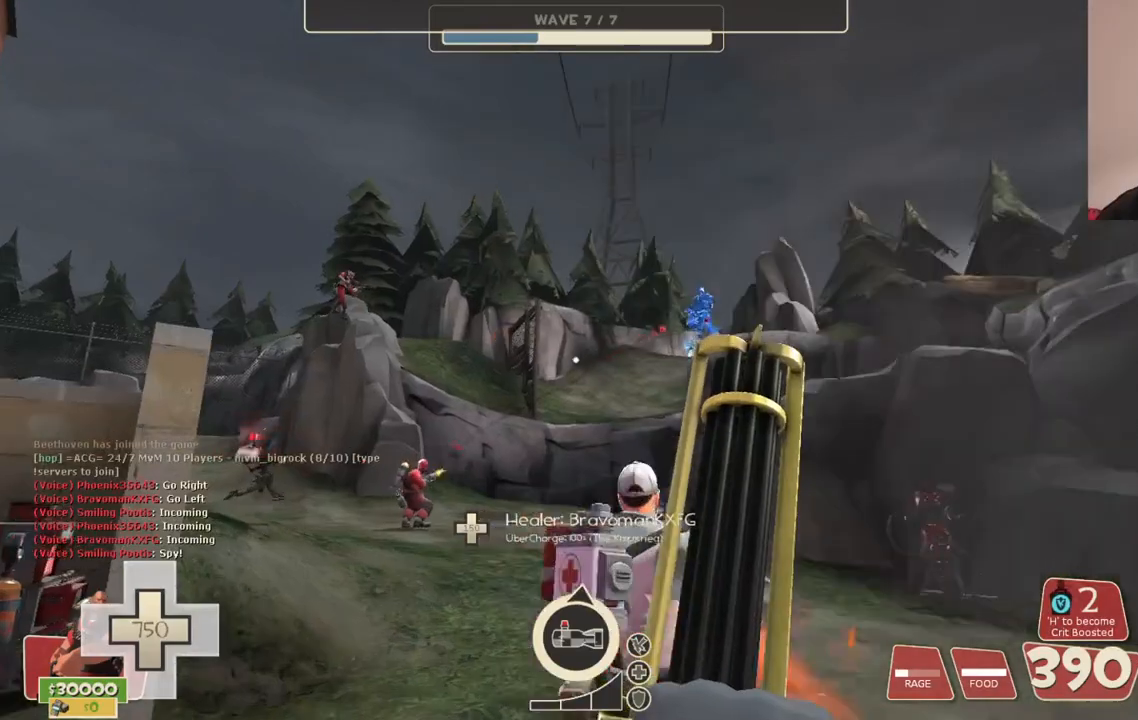
{"buttons": [], "left_stick": "up-left", "right_stick": "center", "events": []}
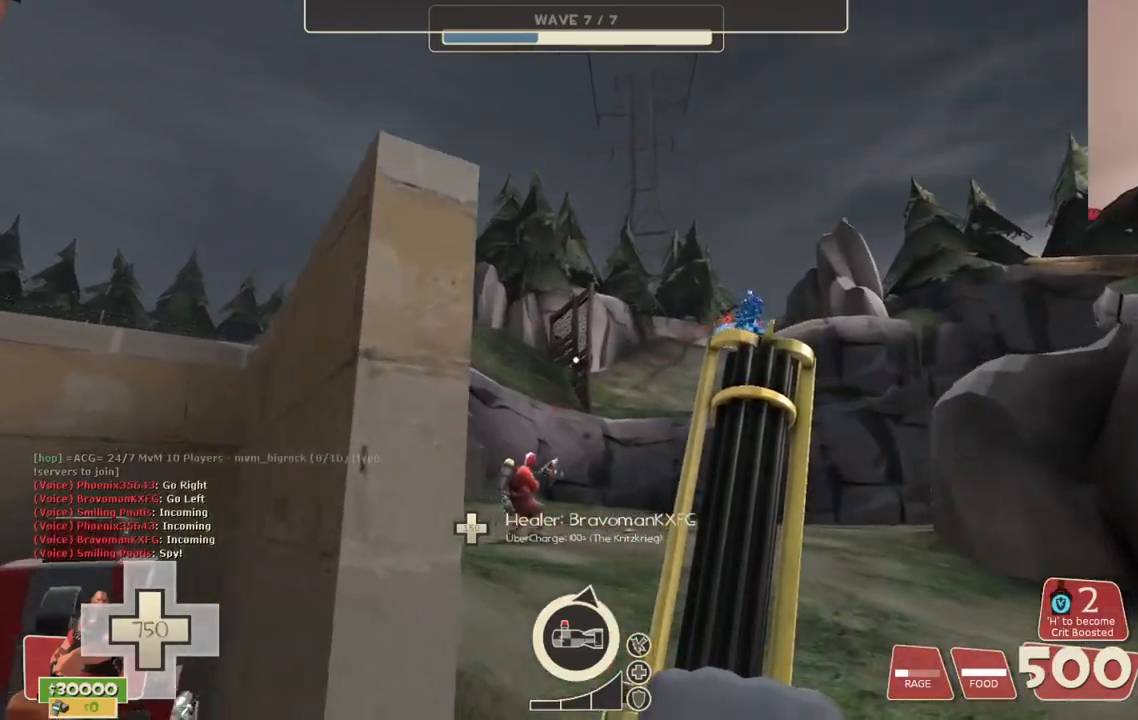
{"buttons": [], "left_stick": "right", "right_stick": "center", "events": [[417, "left_stick", "up-right"], [467, "left_stick", "right"]]}
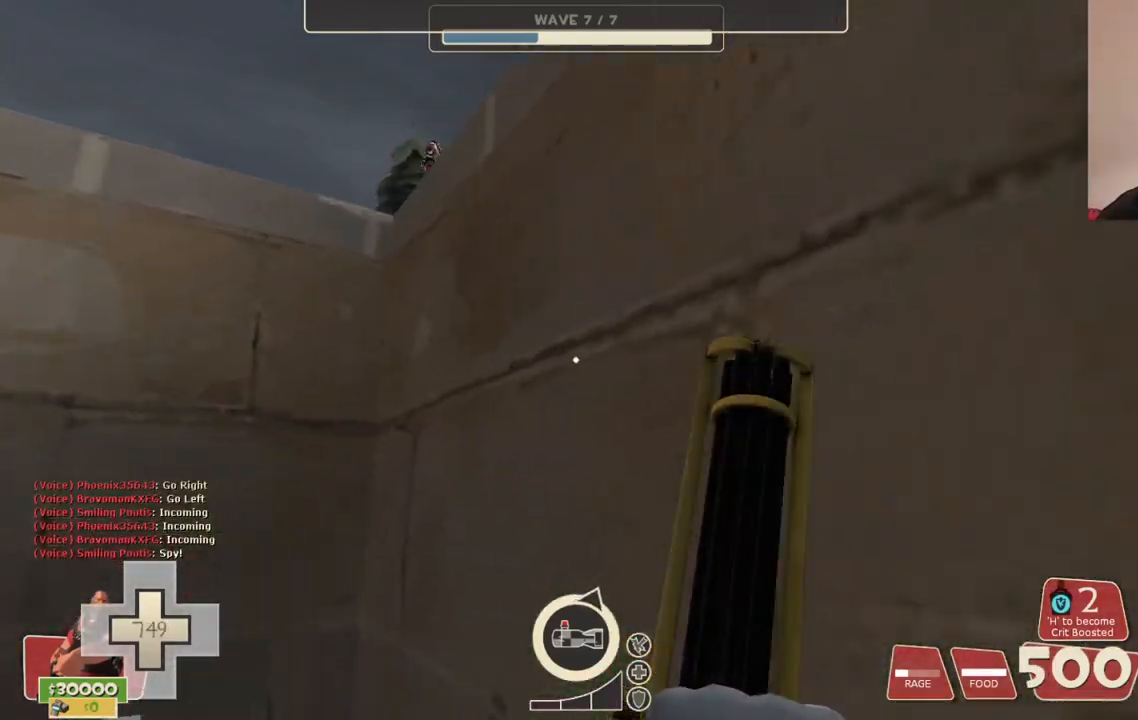
{"buttons": [], "left_stick": "up-right", "right_stick": "center", "events": [[417, "left_stick", "up-right"]]}
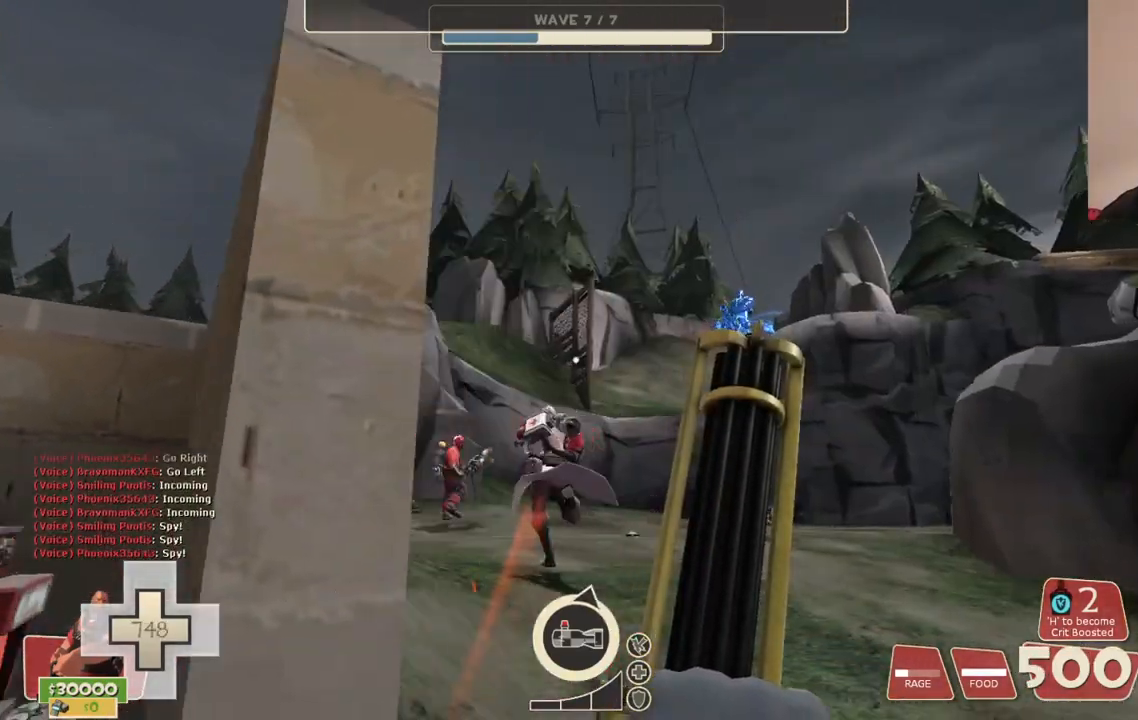
{"buttons": [], "left_stick": "up-right", "right_stick": "center", "events": []}
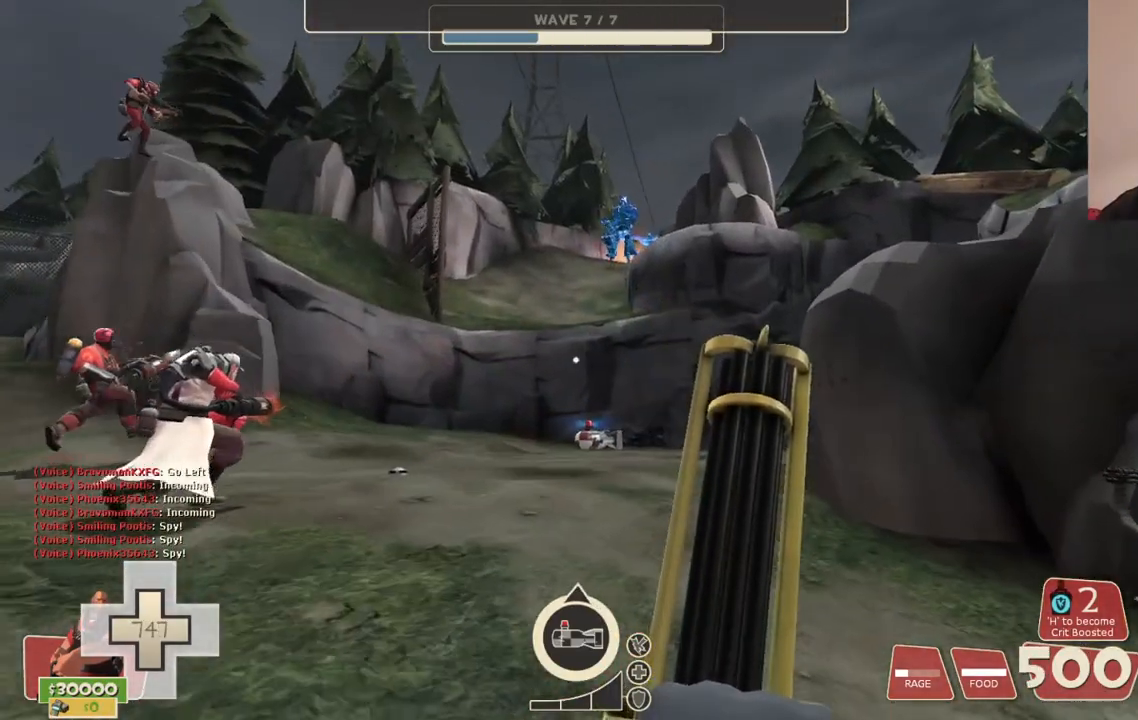
{"buttons": [], "left_stick": "up-left", "right_stick": "center", "events": [[100, "left_stick", "up"], [233, "CROSS", "down"], [367, "CROSS", "up"], [383, "left_stick", "up-left"]]}
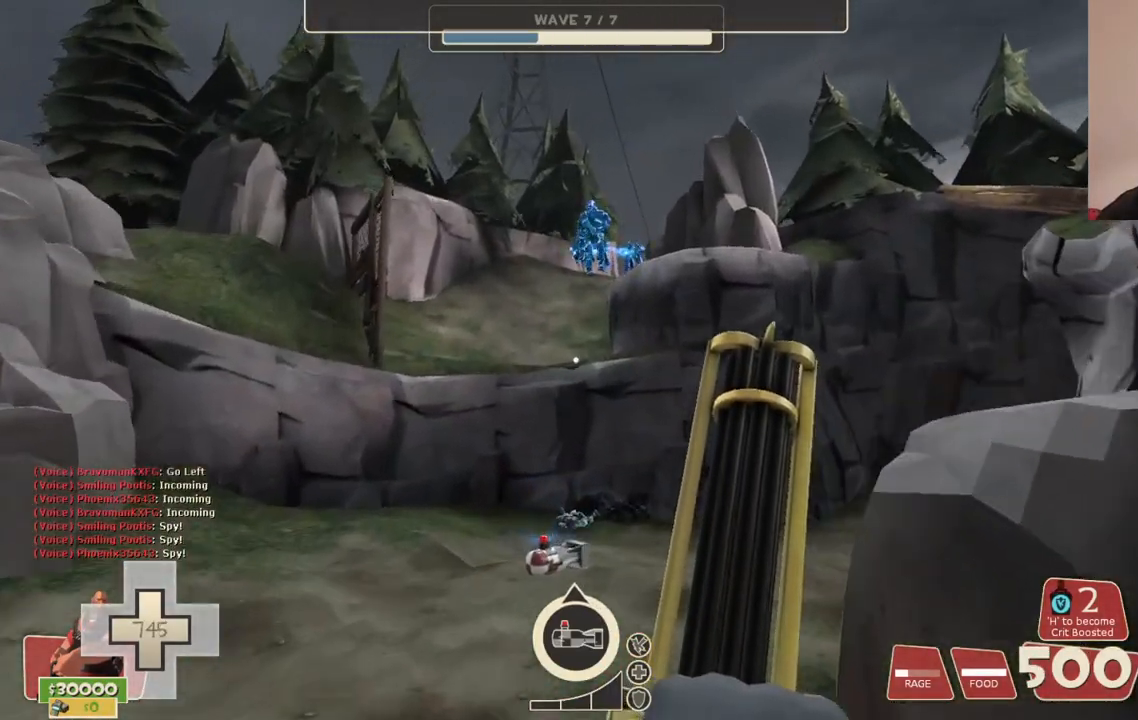
{"buttons": [], "left_stick": "up-left", "right_stick": "center", "events": []}
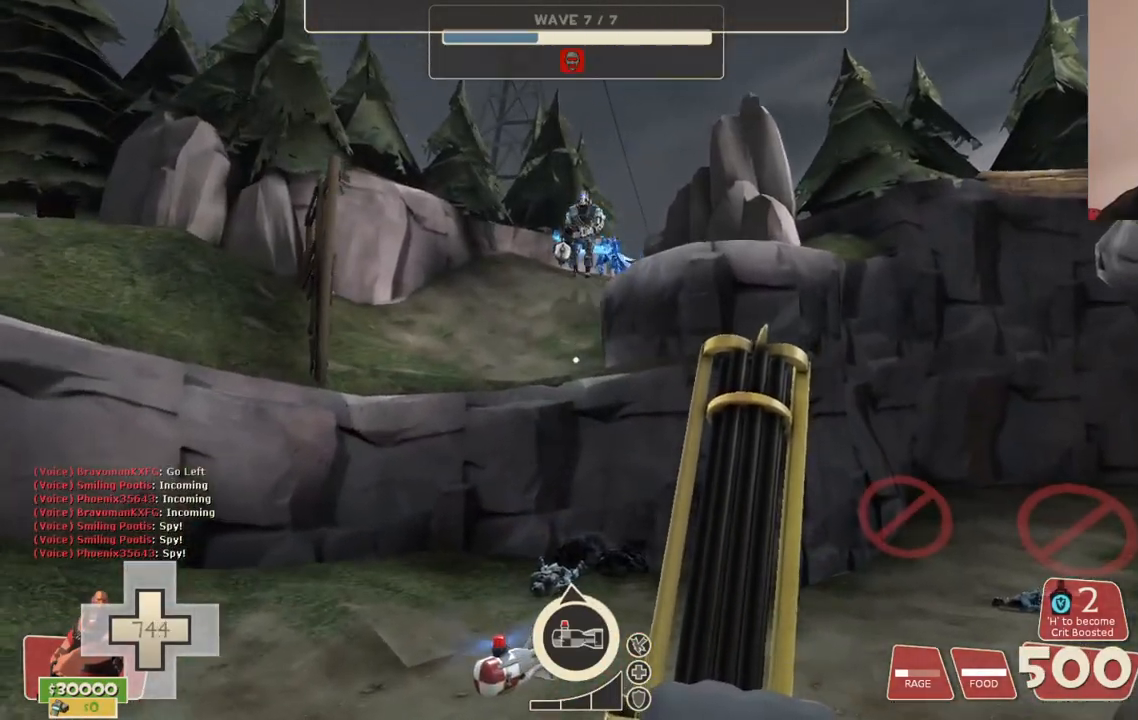
{"buttons": ["CROSS"], "left_stick": "up-left", "right_stick": "center", "events": [[400, "CROSS", "down"]]}
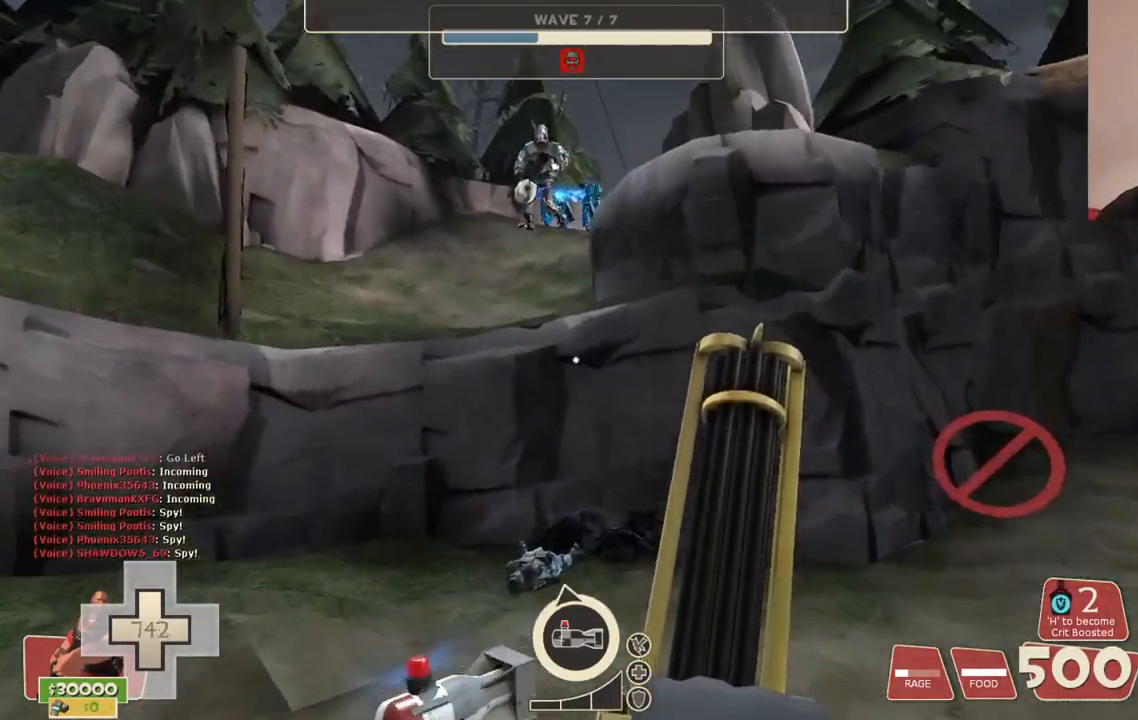
{"buttons": [], "left_stick": "down-left", "right_stick": "center", "events": [[33, "CROSS", "up"], [183, "right_stick", "right"], [383, "left_stick", "down-left"], [400, "right_stick", "center"]]}
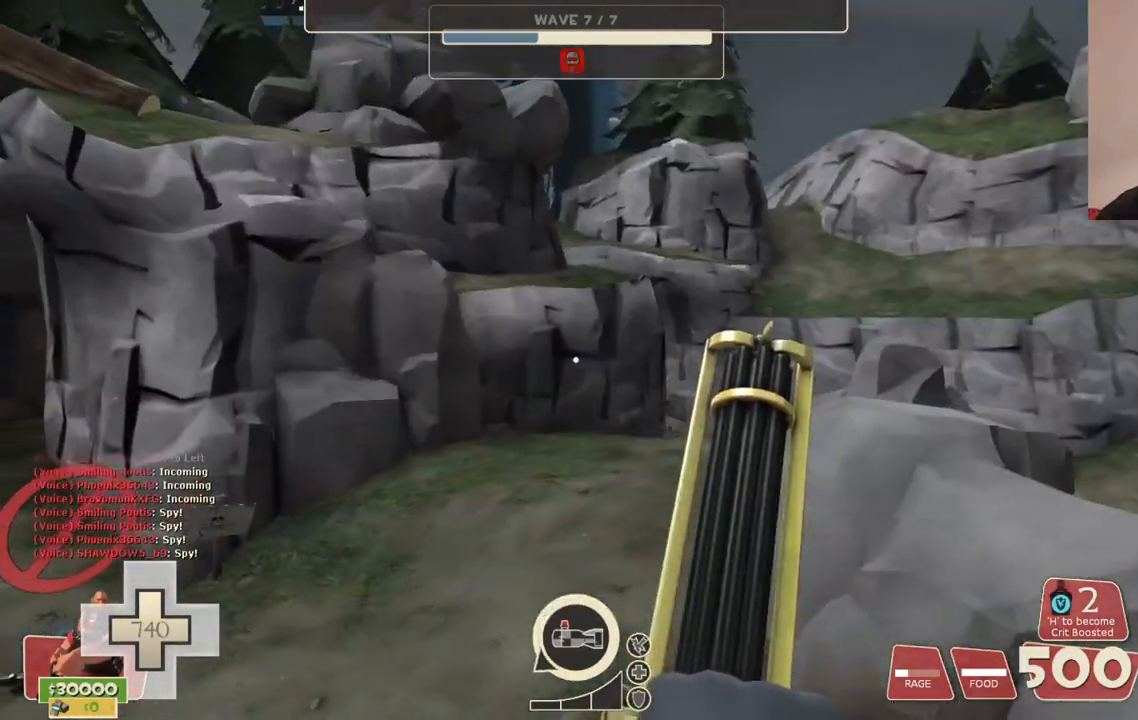
{"buttons": [], "left_stick": "down-left", "right_stick": "center", "events": []}
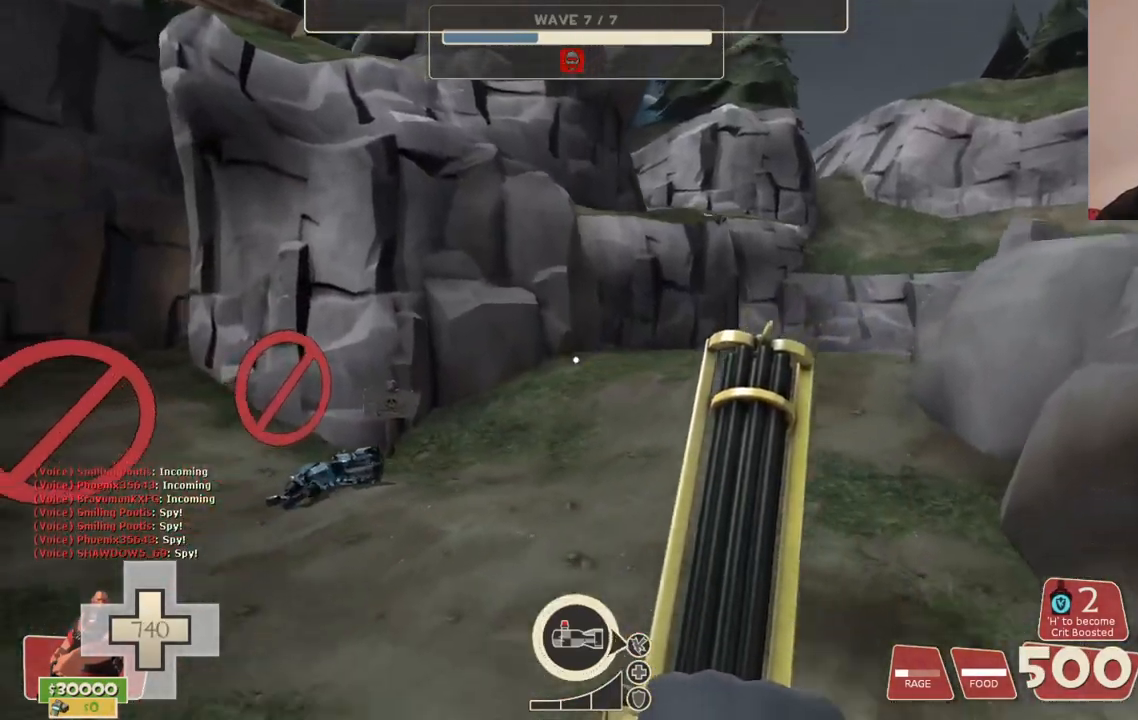
{"buttons": [], "left_stick": "down-left", "right_stick": "center", "events": []}
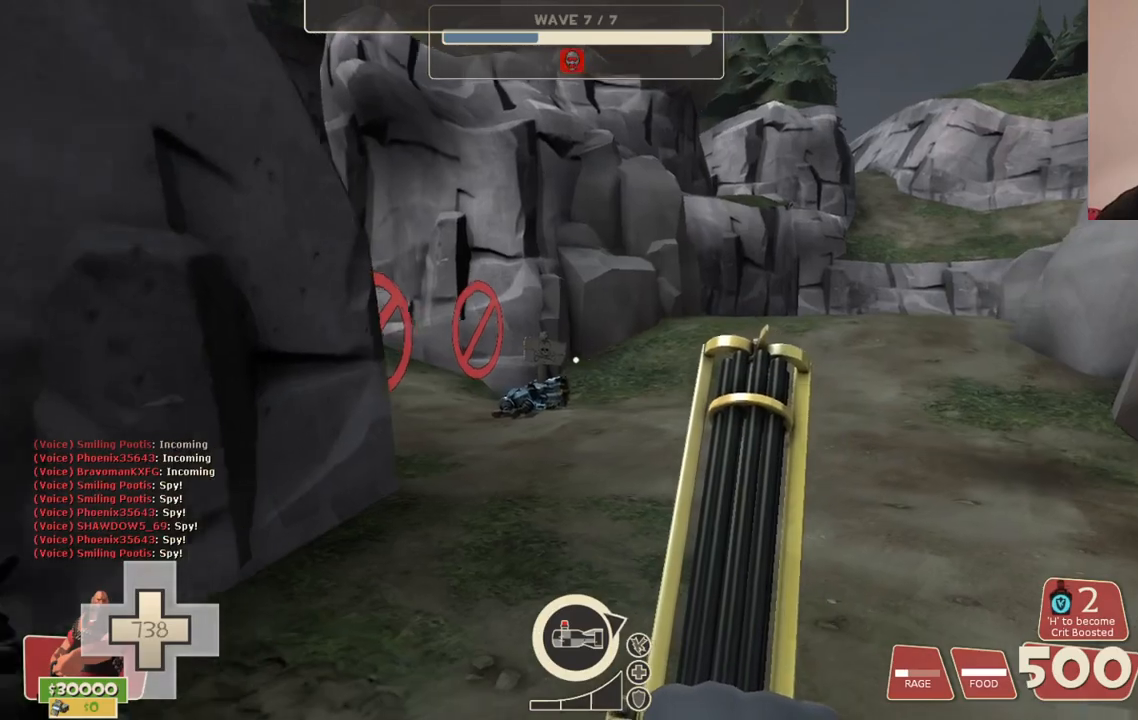
{"buttons": ["L2"], "left_stick": "center", "right_stick": "center", "events": [[167, "left_stick", "left"], [283, "left_stick", "center"], [467, "L2", "down"]]}
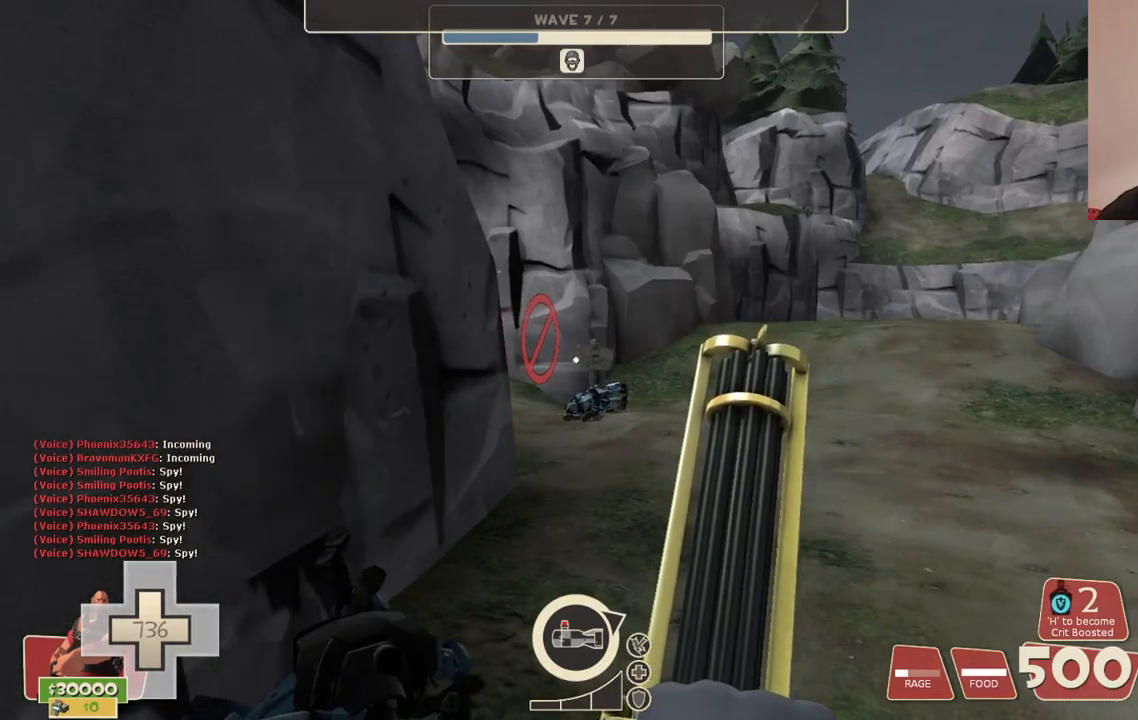
{"buttons": ["L2"], "left_stick": "center", "right_stick": "center", "events": []}